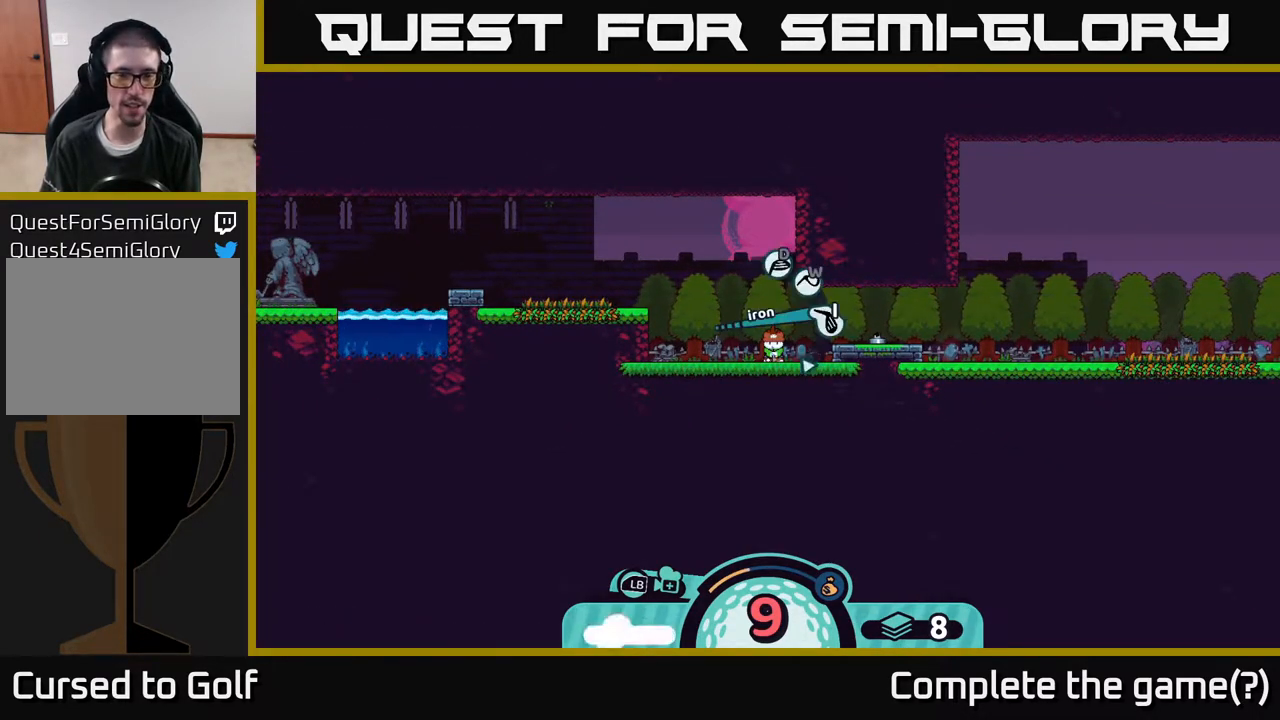
Gameplay with a controller (Xbox layout); each line is a JSON object with the inputs held at the frame after it. "events" lists button and stick changes between this image and that frame as [ms after this image, input, new state], when the widget could be followed in between.
{"buttons": [], "left_stick": "center", "right_stick": "center", "events": [[17, "X", "down"], [117, "X", "up"]]}
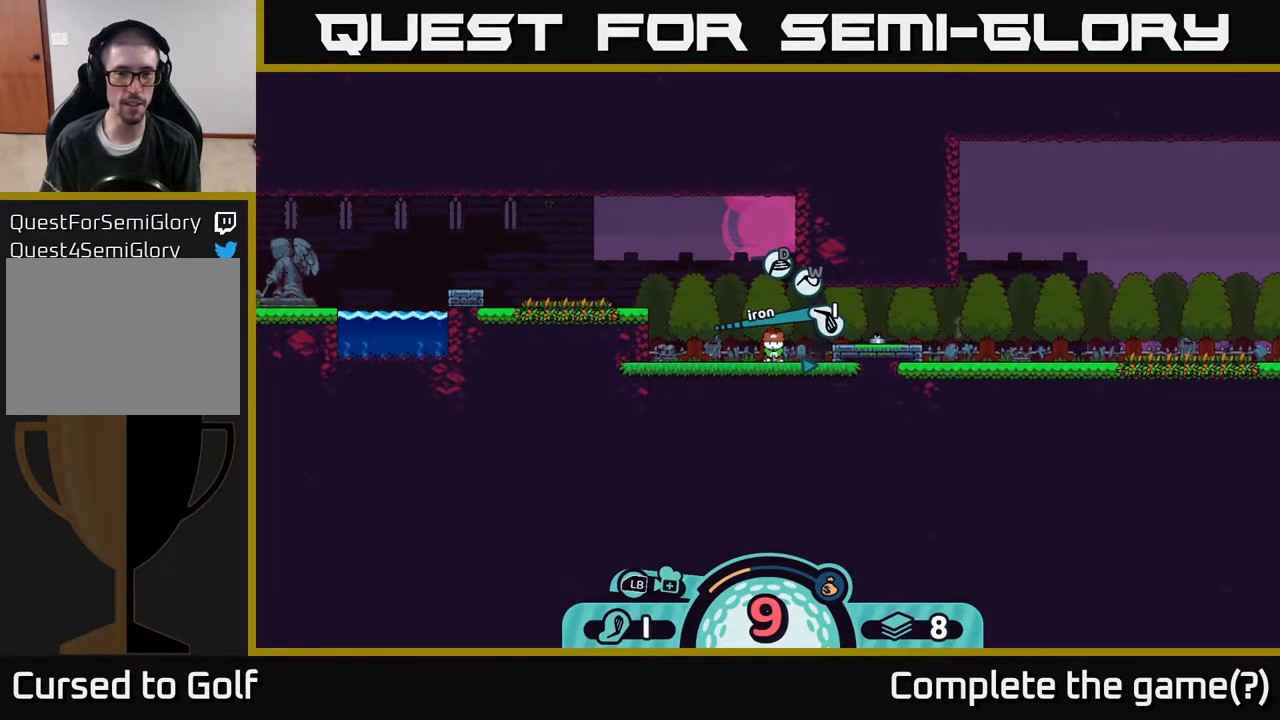
{"buttons": [], "left_stick": "center", "right_stick": "center", "events": [[217, "A", "down"], [333, "A", "up"]]}
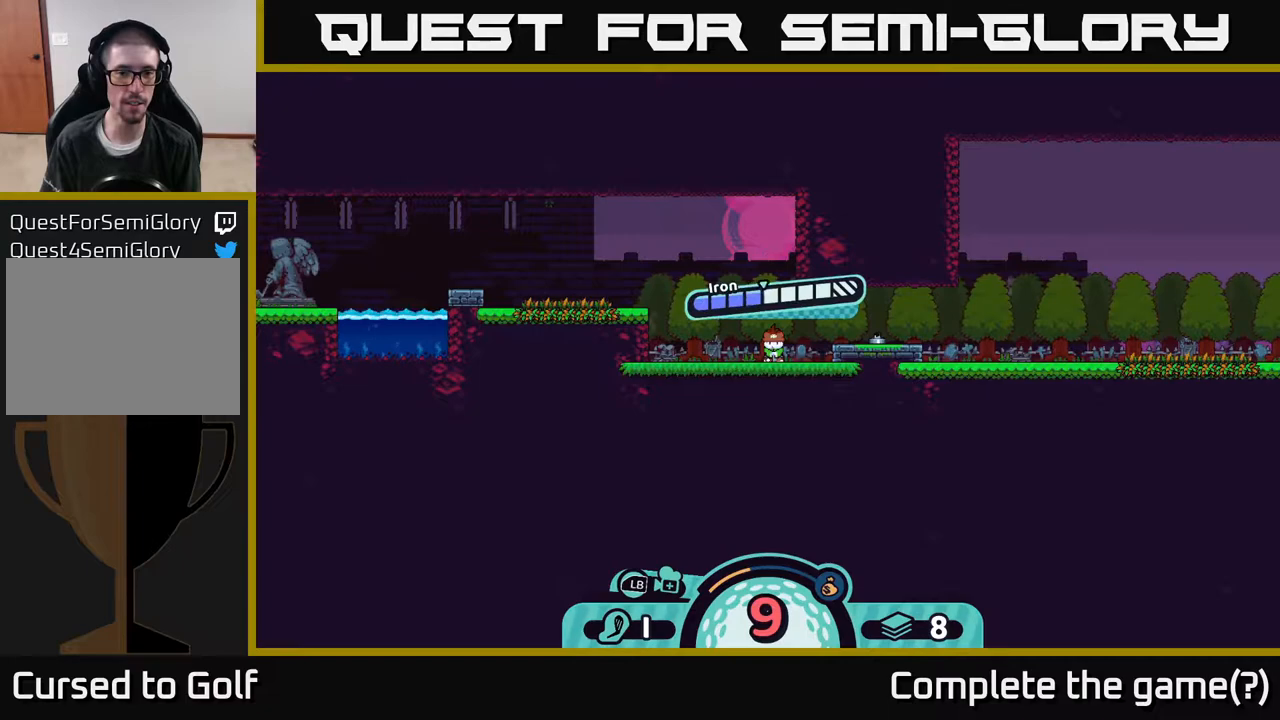
{"buttons": ["A"], "left_stick": "center", "right_stick": "center", "events": [[433, "A", "down"]]}
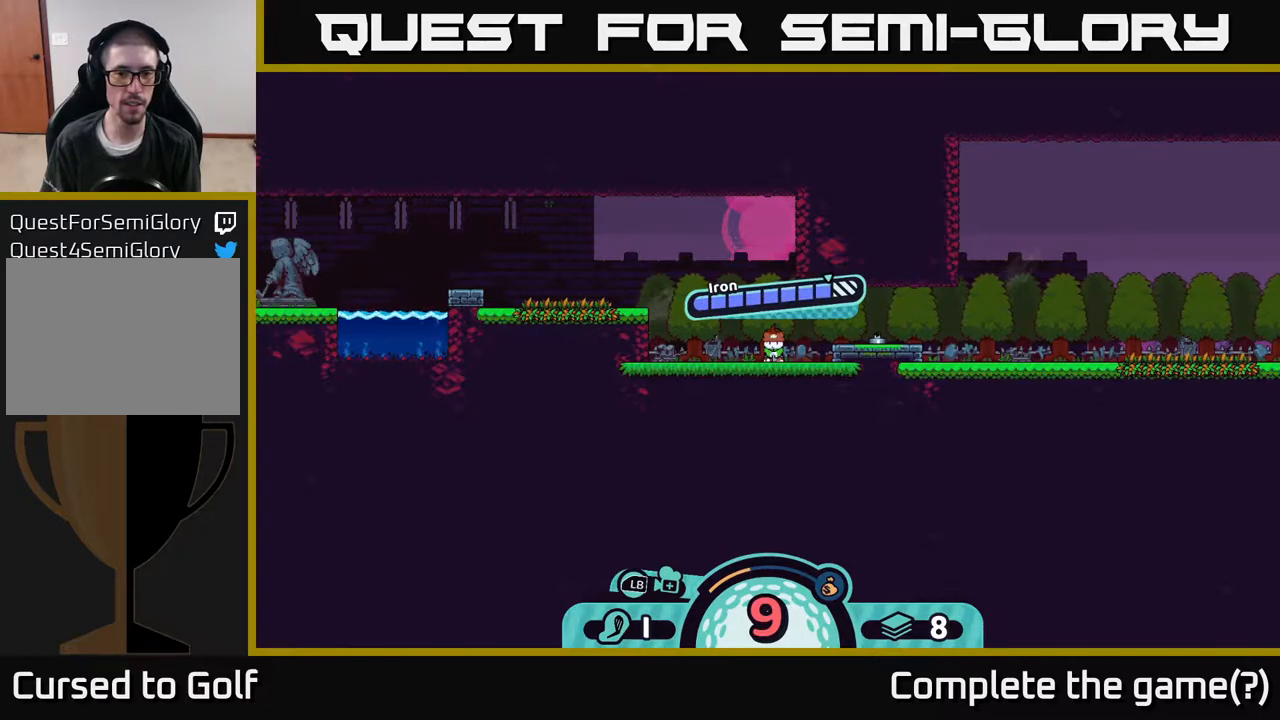
{"buttons": [], "left_stick": "center", "right_stick": "center", "events": [[150, "A", "up"]]}
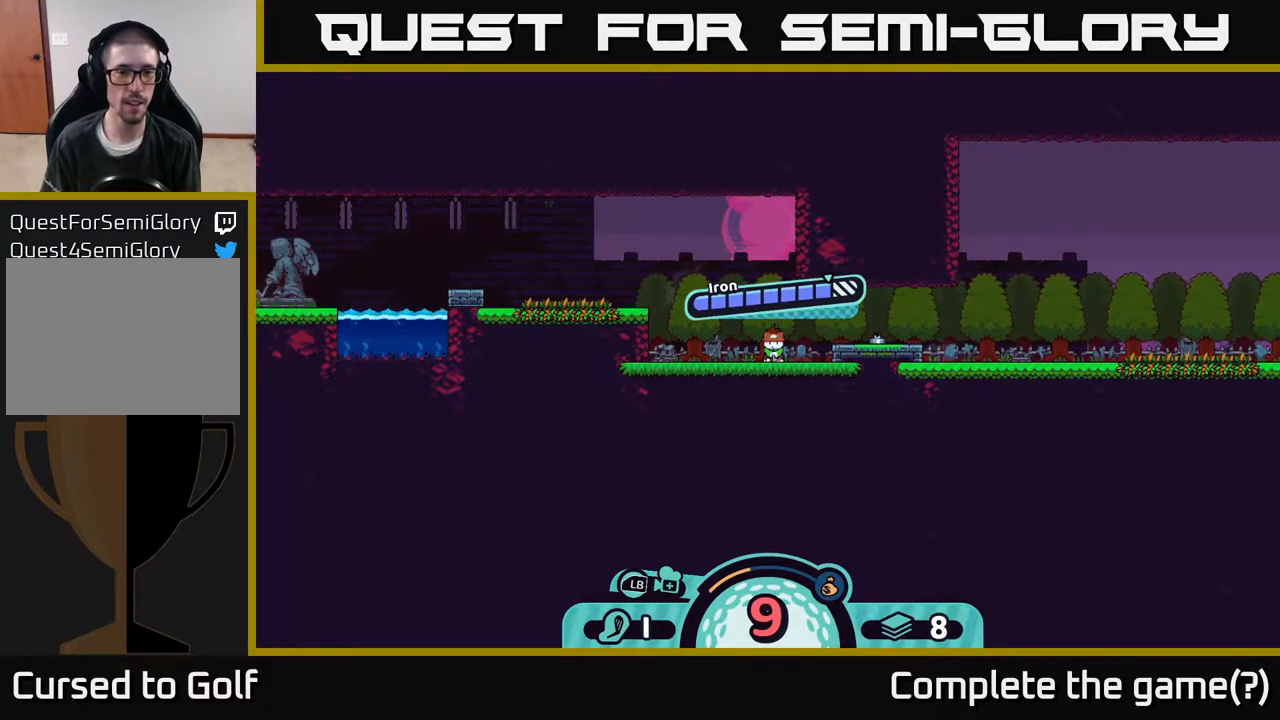
{"buttons": [], "left_stick": "center", "right_stick": "center", "events": []}
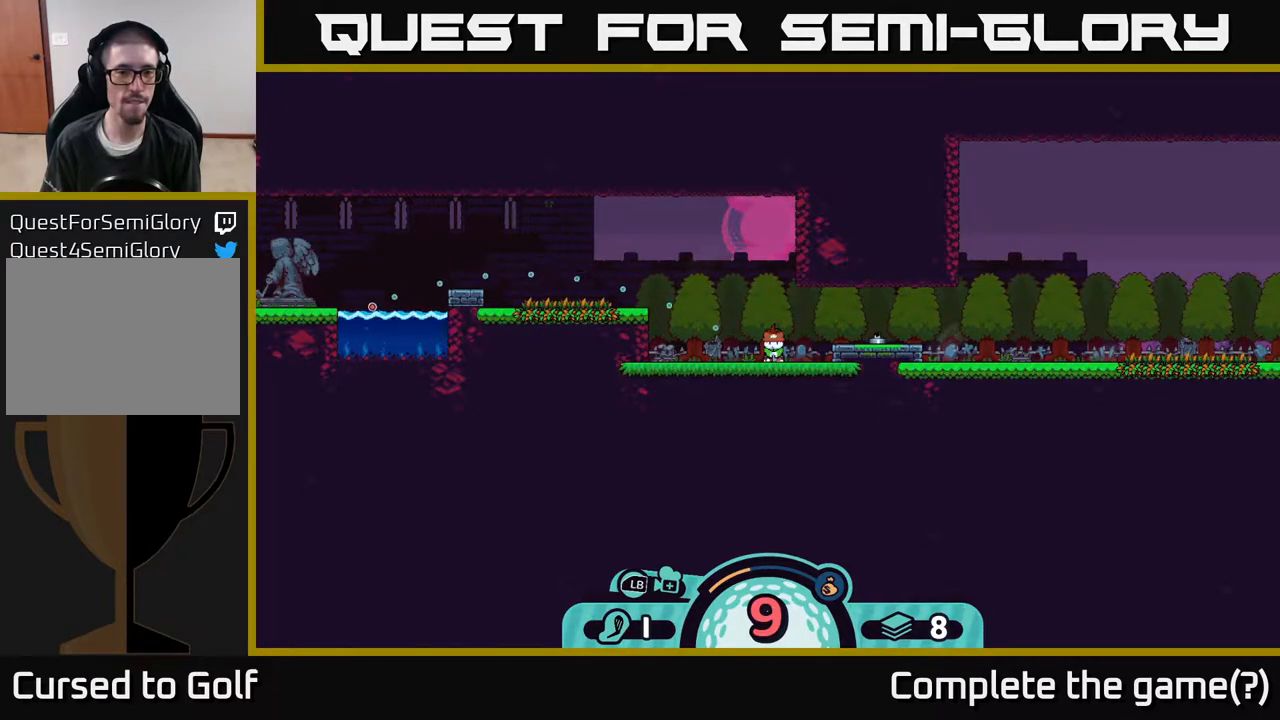
{"buttons": [], "left_stick": "center", "right_stick": "center", "events": []}
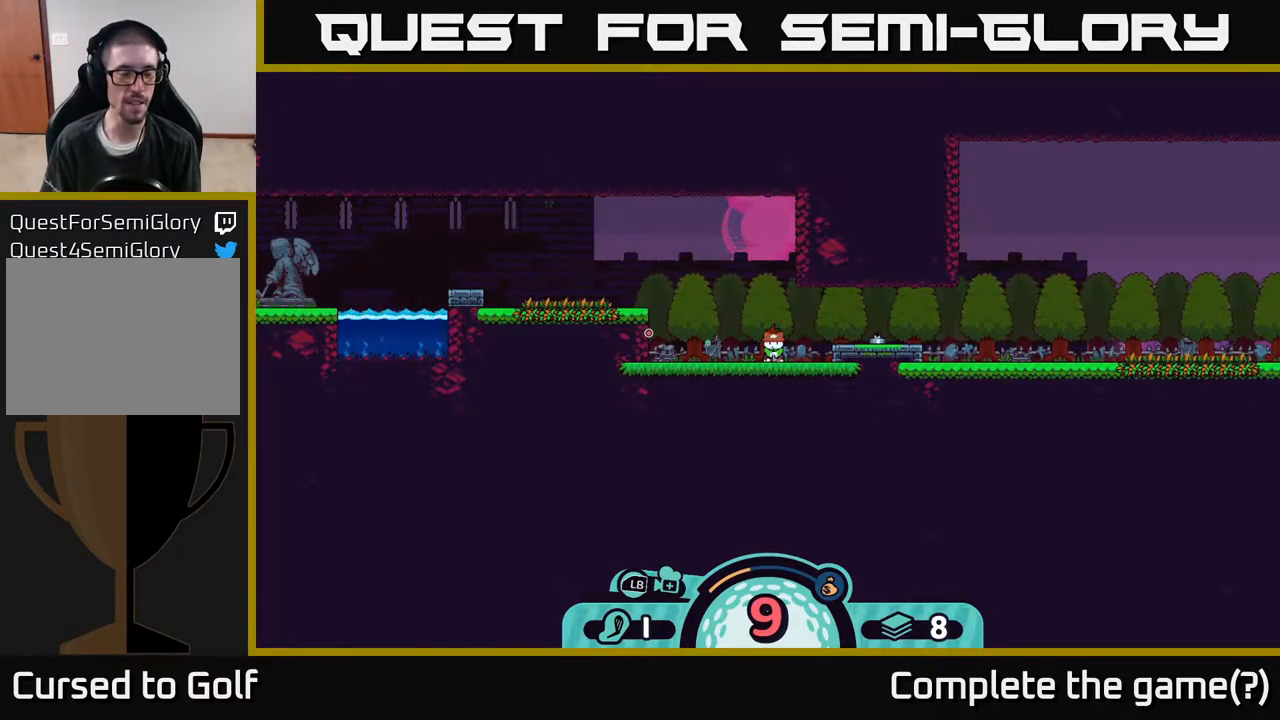
{"buttons": [], "left_stick": "center", "right_stick": "center", "events": []}
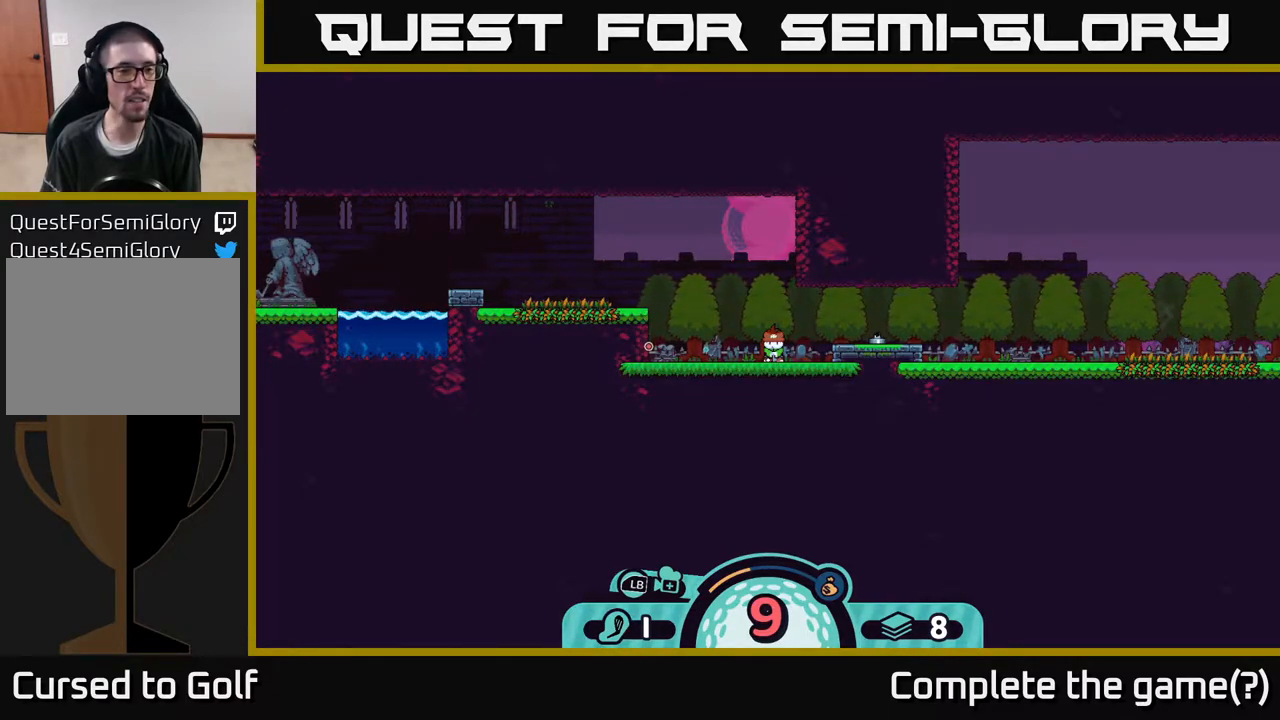
{"buttons": [], "left_stick": "center", "right_stick": "center", "events": []}
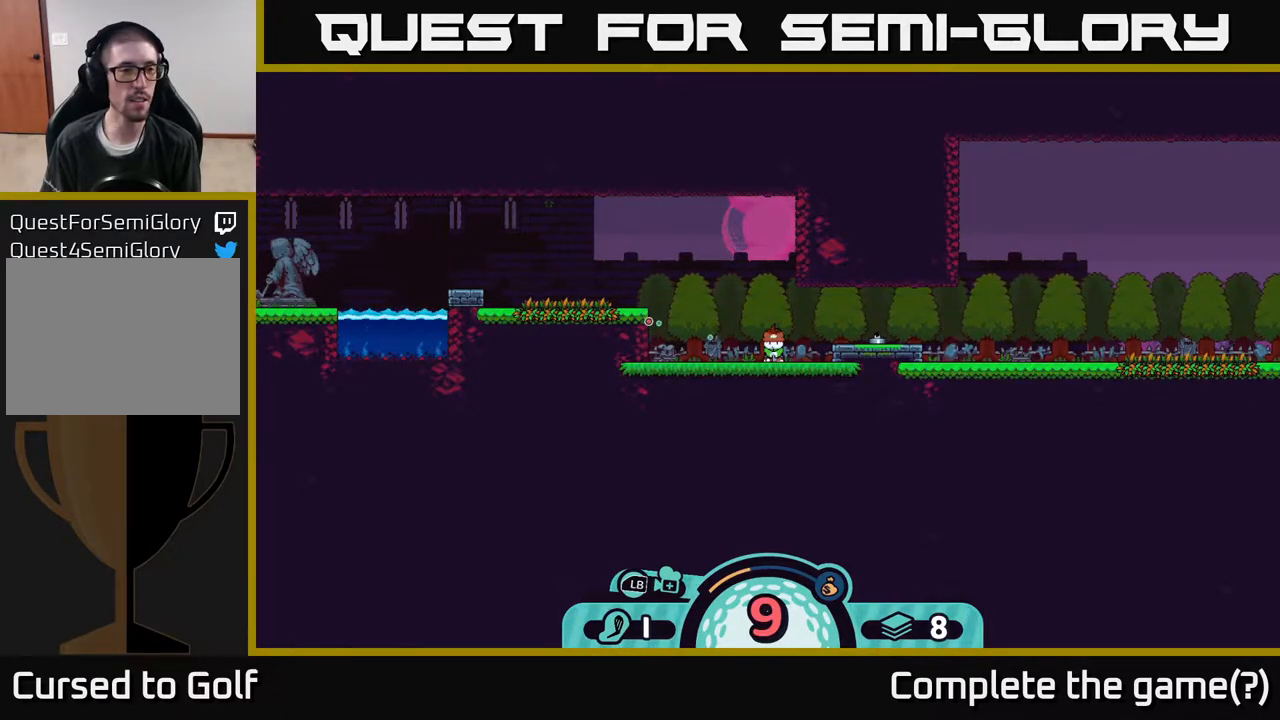
{"buttons": [], "left_stick": "center", "right_stick": "center", "events": []}
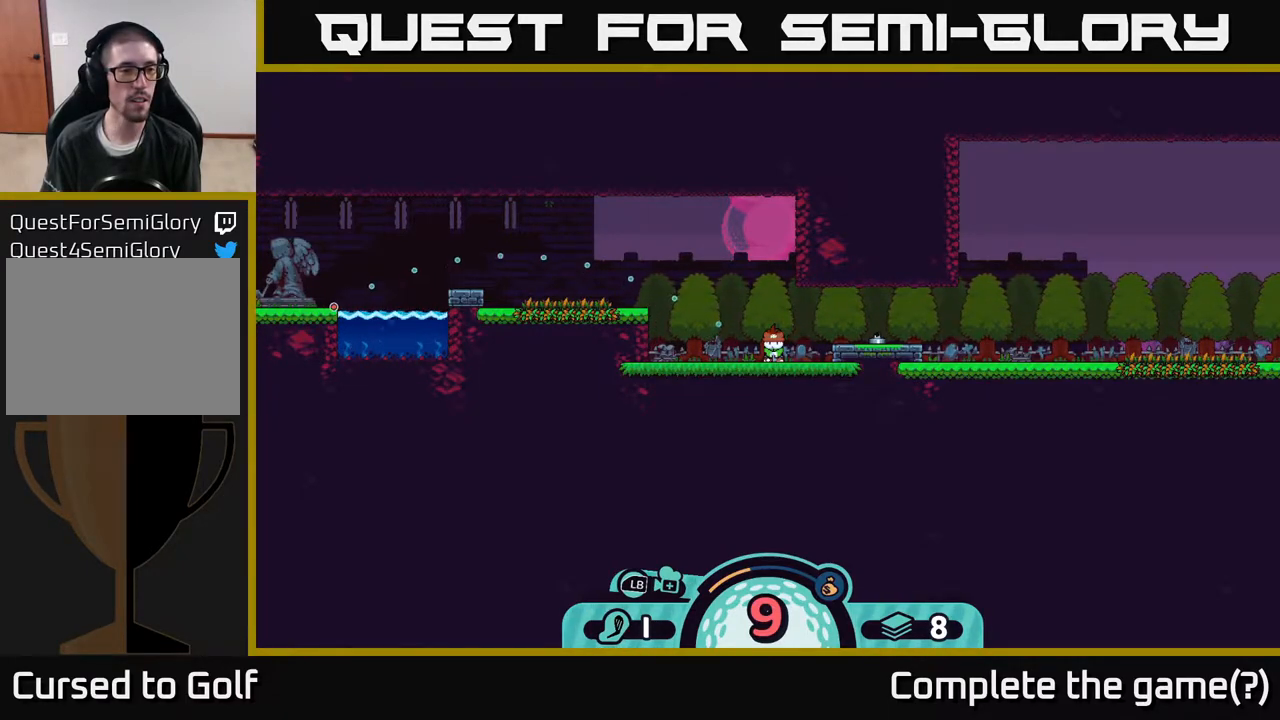
{"buttons": [], "left_stick": "center", "right_stick": "center", "events": []}
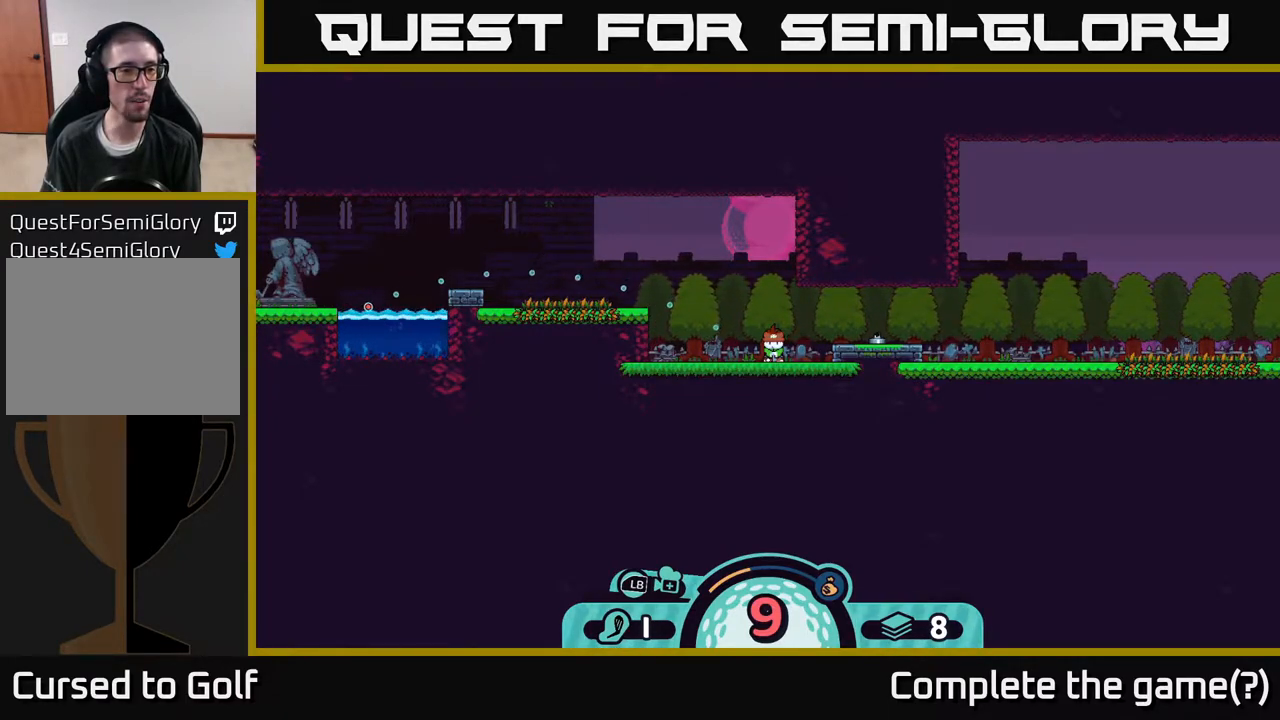
{"buttons": [], "left_stick": "center", "right_stick": "center", "events": []}
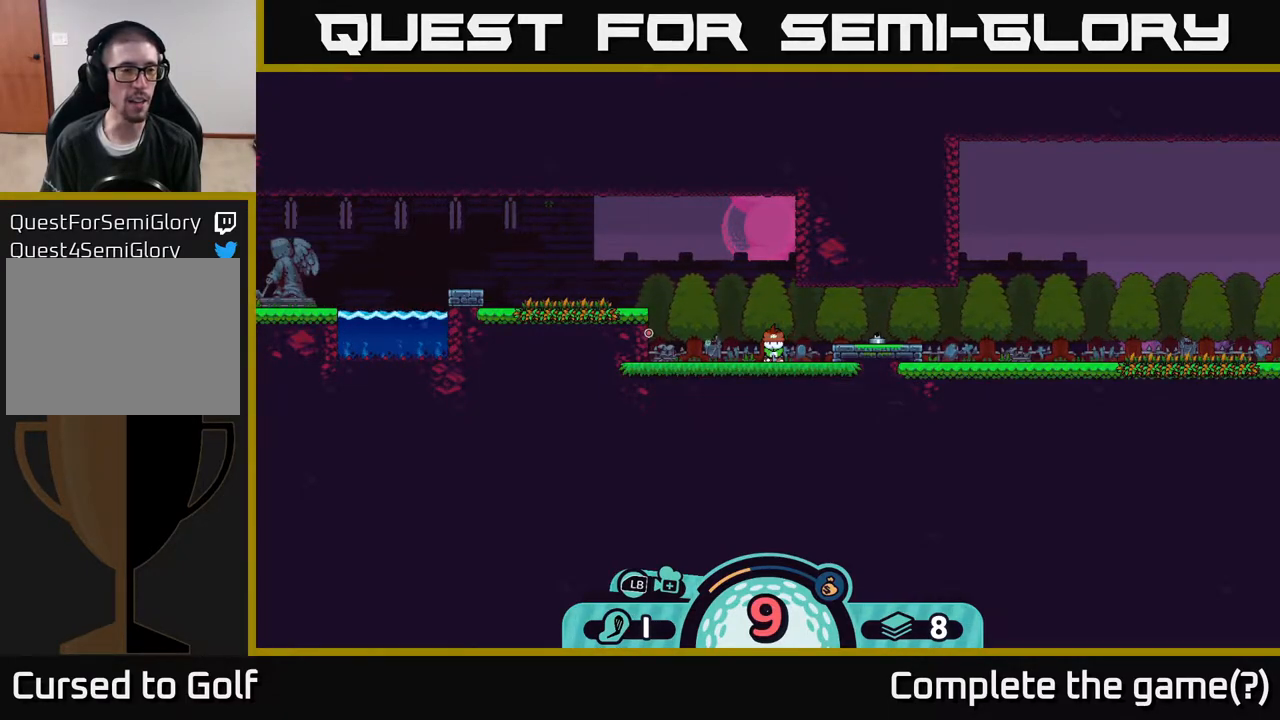
{"buttons": [], "left_stick": "center", "right_stick": "center", "events": []}
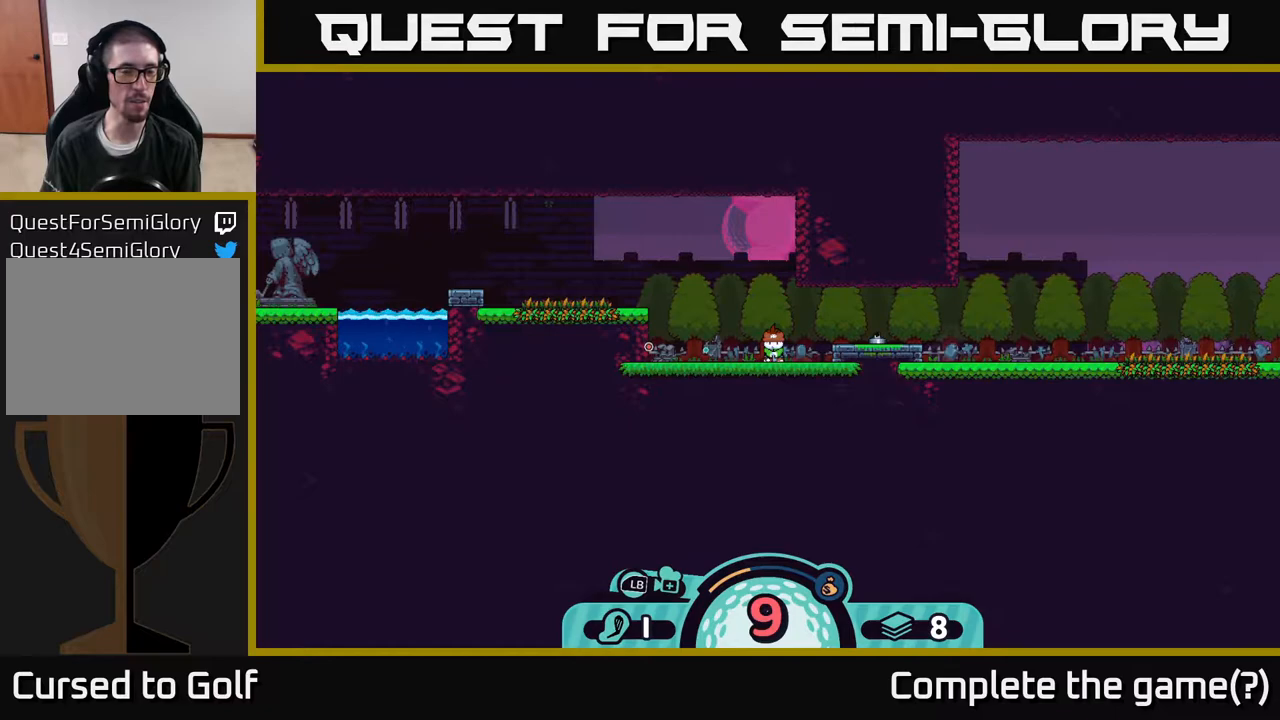
{"buttons": [], "left_stick": "center", "right_stick": "center", "events": [[83, "B", "down"], [167, "B", "up"]]}
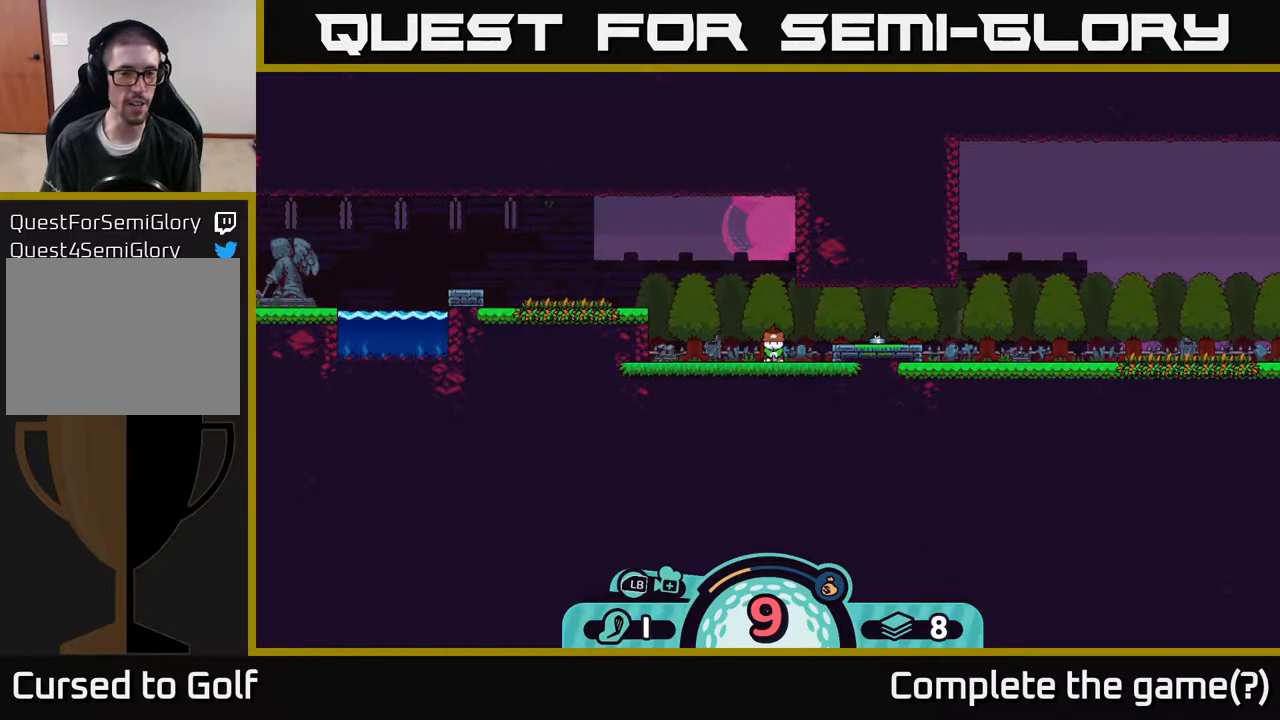
{"buttons": [], "left_stick": "center", "right_stick": "left", "events": [[467, "right_stick", "left"]]}
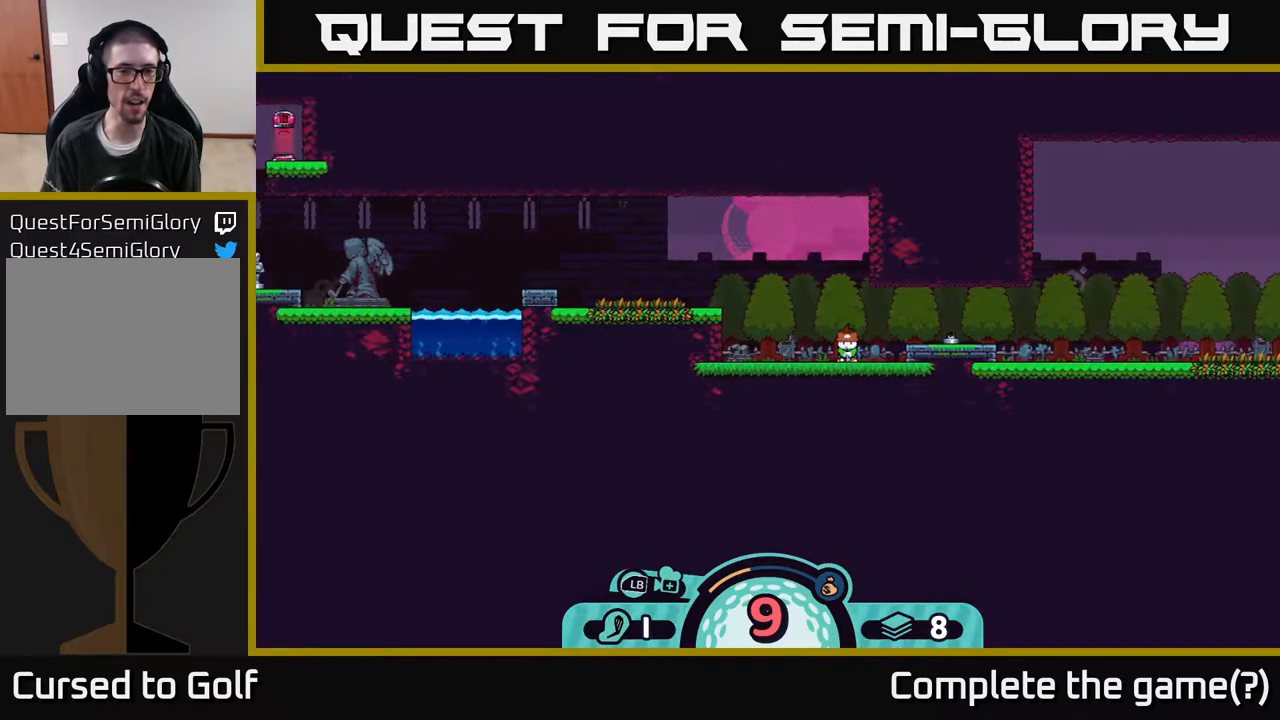
{"buttons": [], "left_stick": "center", "right_stick": "left", "events": []}
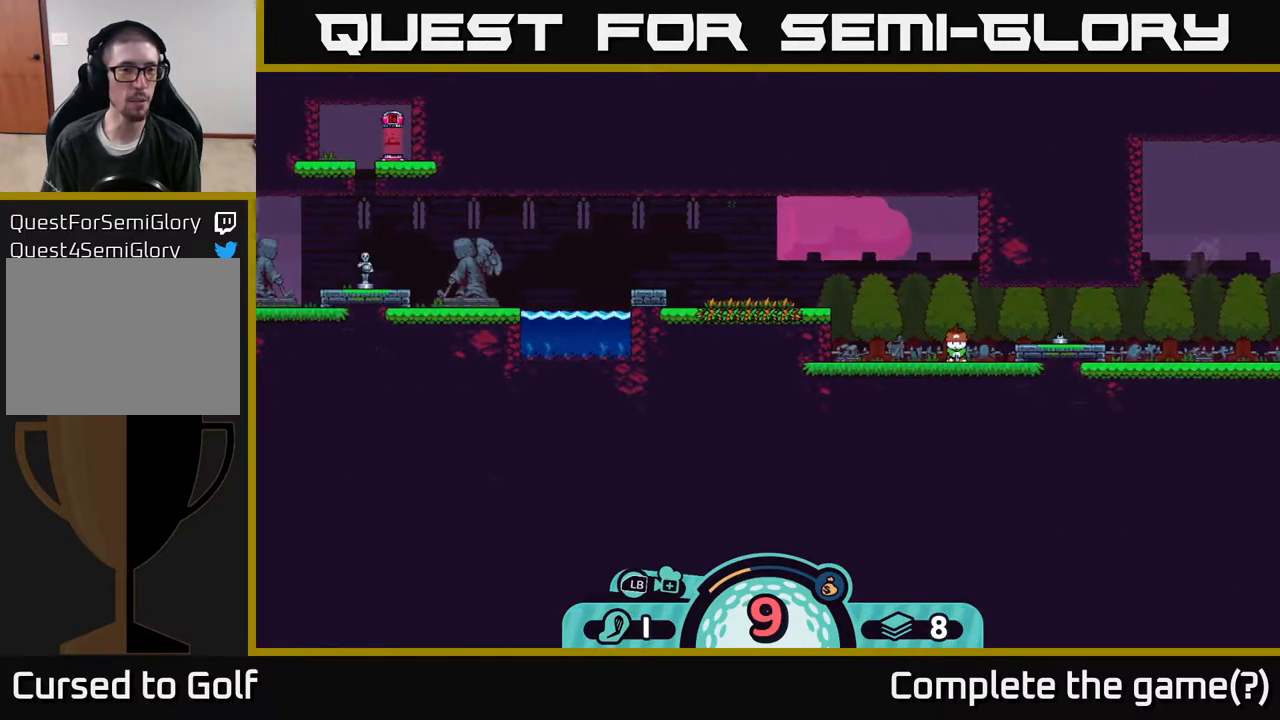
{"buttons": [], "left_stick": "center", "right_stick": "center", "events": [[367, "right_stick", "center"]]}
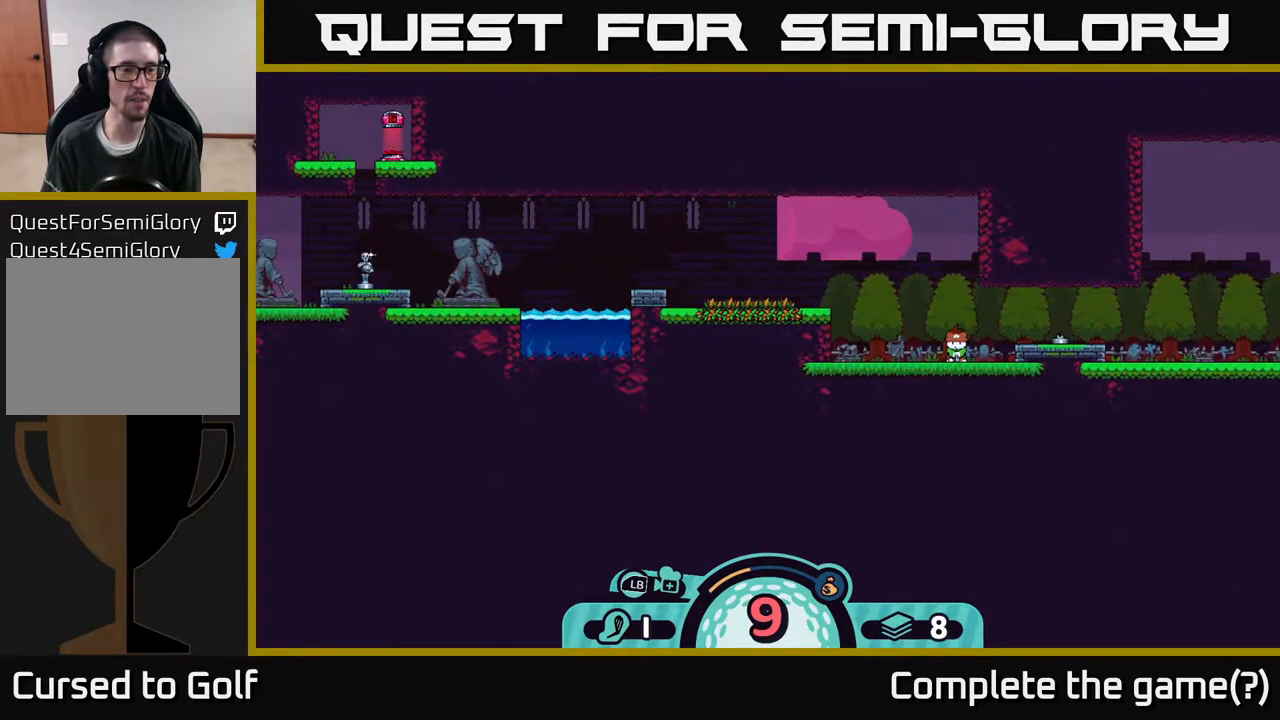
{"buttons": [], "left_stick": "center", "right_stick": "center", "events": []}
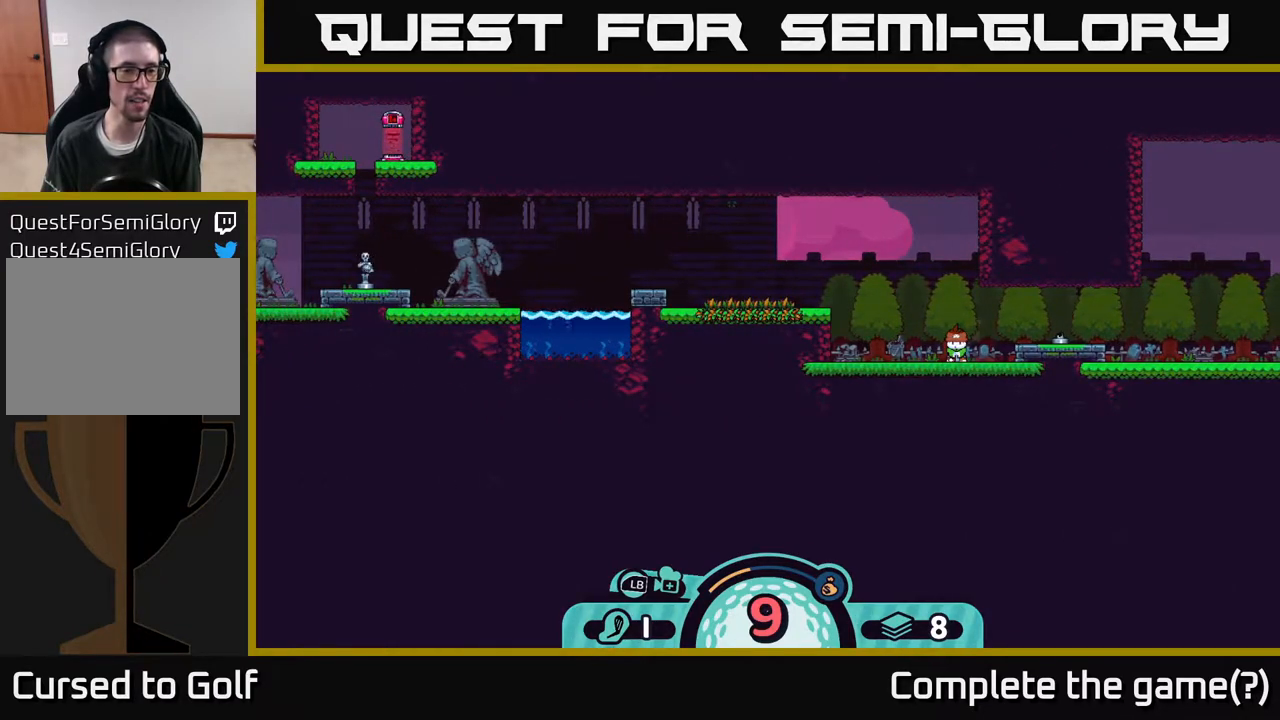
{"buttons": [], "left_stick": "center", "right_stick": "center", "events": []}
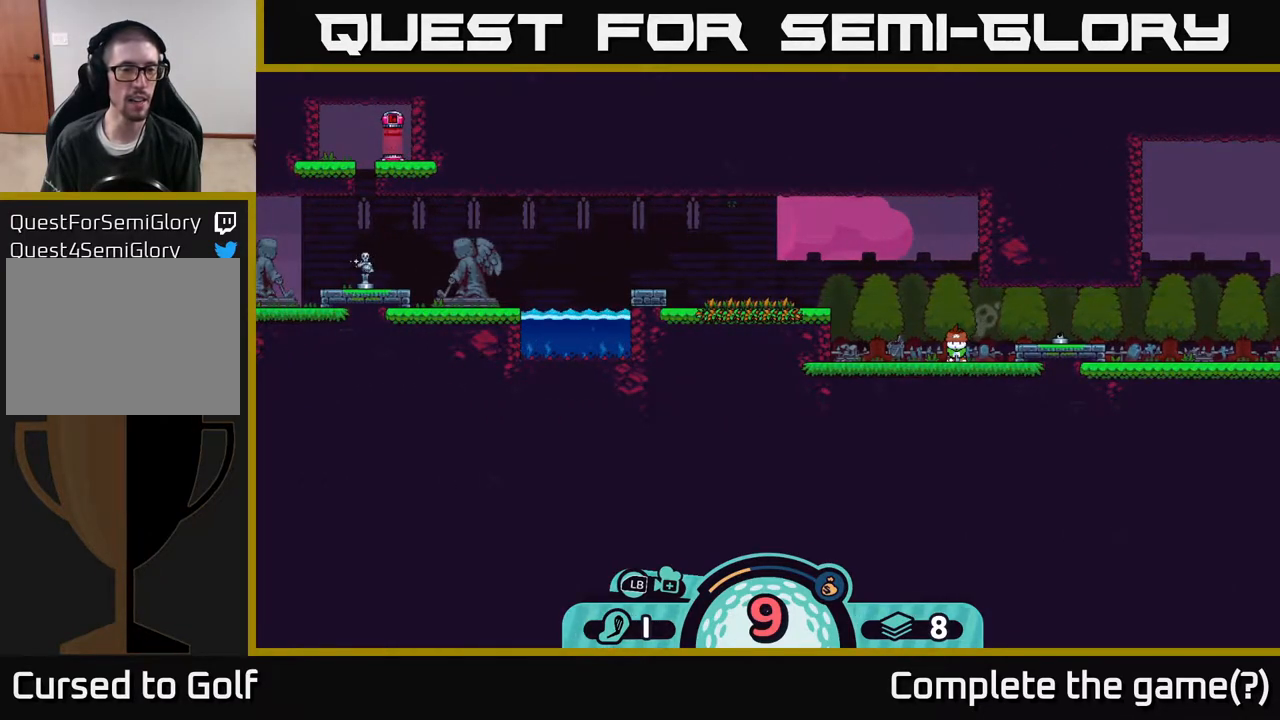
{"buttons": [], "left_stick": "center", "right_stick": "center", "events": []}
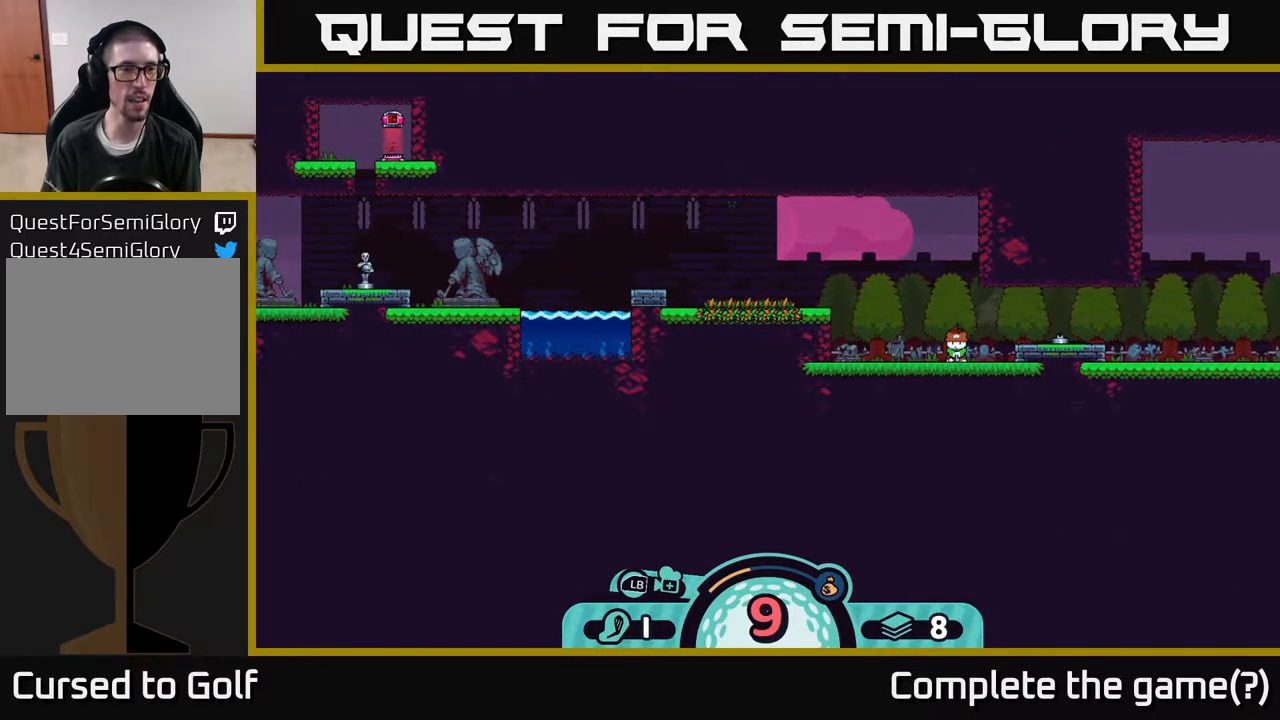
{"buttons": [], "left_stick": "center", "right_stick": "center", "events": []}
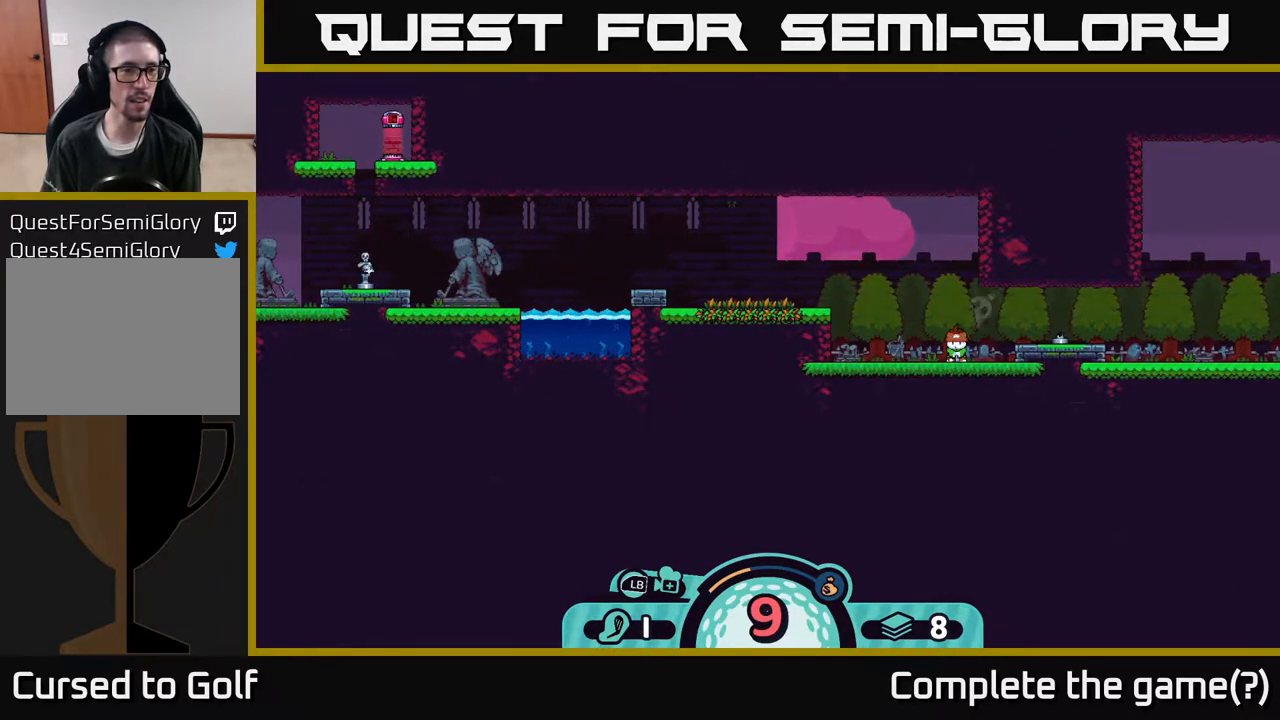
{"buttons": [], "left_stick": "center", "right_stick": "center", "events": []}
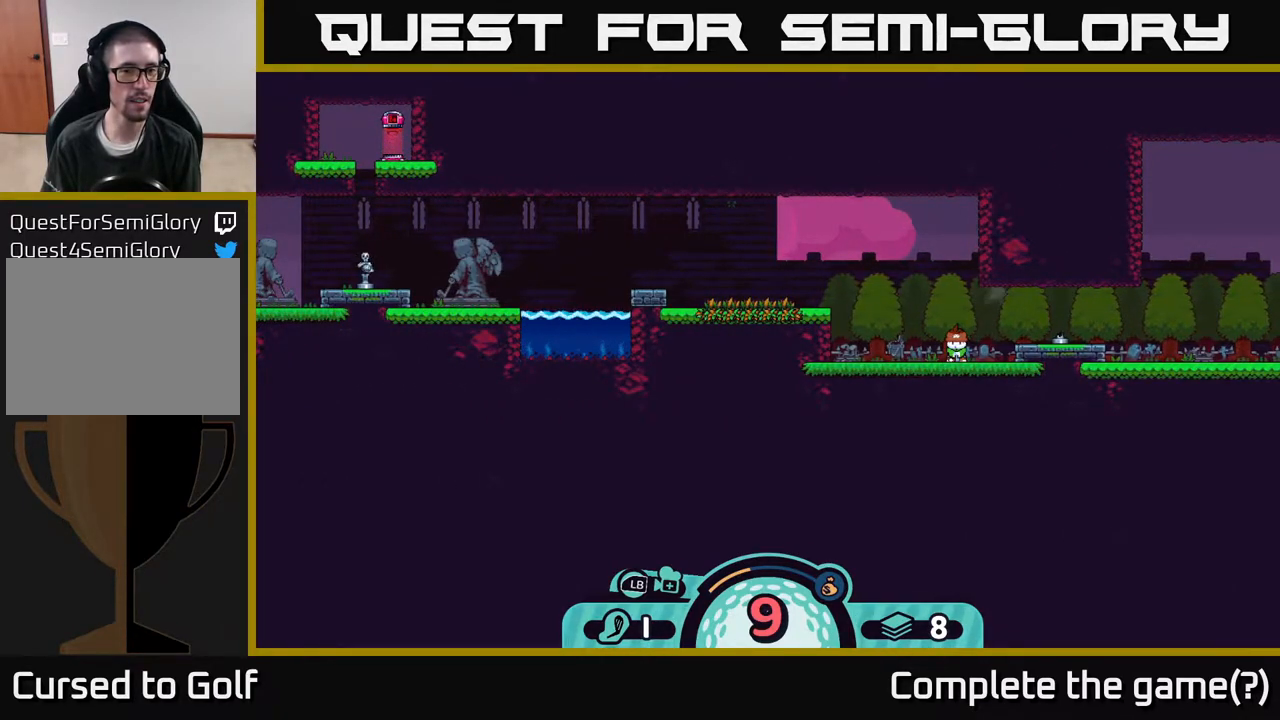
{"buttons": [], "left_stick": "center", "right_stick": "center", "events": [[367, "A", "down"], [433, "A", "up"]]}
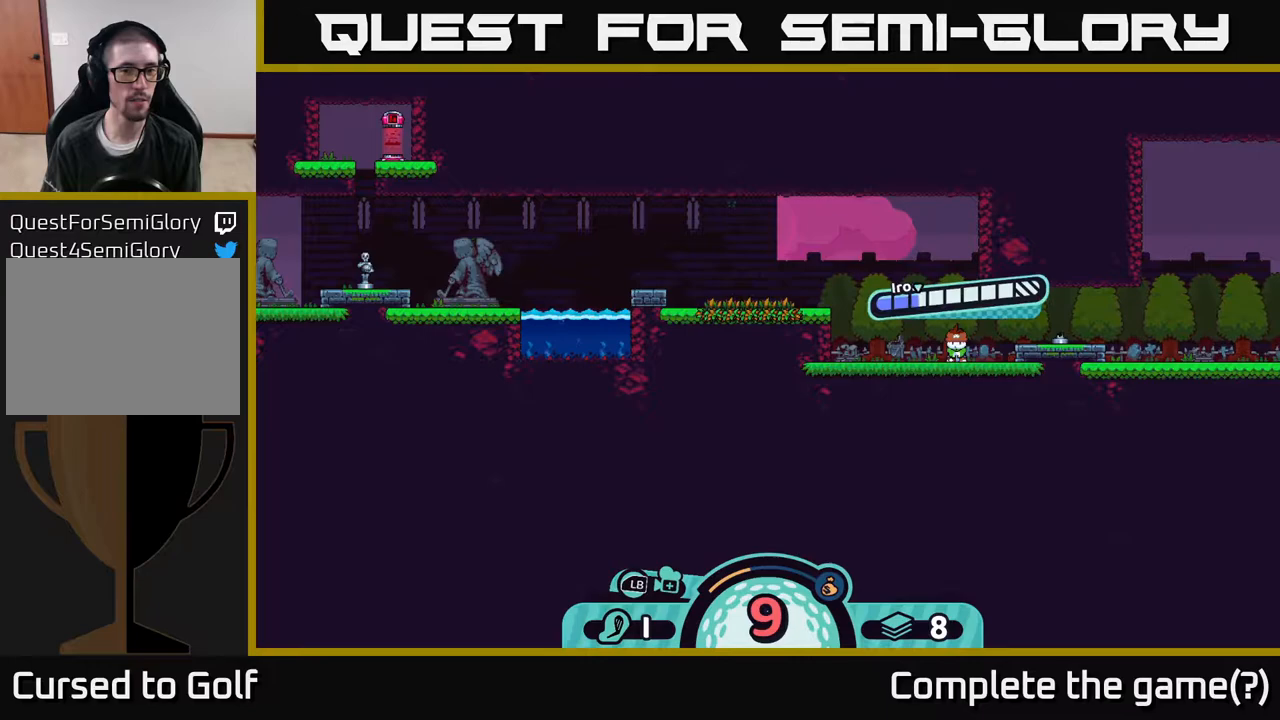
{"buttons": [], "left_stick": "center", "right_stick": "center", "events": []}